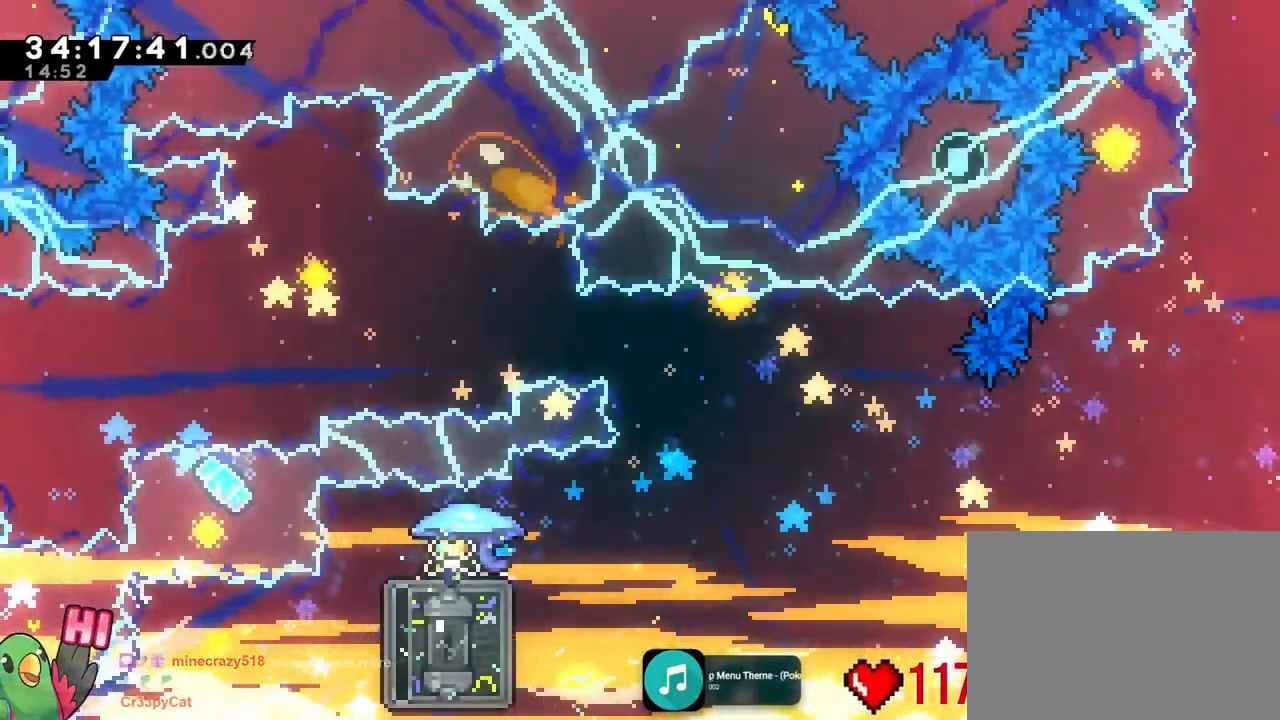
Gameplay with a controller (Nintendo layout); each line is a JSON object with the inputs held at the frame after it. "events" lists button and stick changes between this image and that frame as [ms after this image, input, new state], when the widget could be followed in between. Not read: L3 R1 R3 SELECT START.
{"buttons": ["B"], "left_stick": "center", "right_stick": "center", "events": [[83, "left_stick", "down"], [150, "Y", "down"], [333, "Y", "up"], [367, "left_stick", "center"], [483, "B", "down"]]}
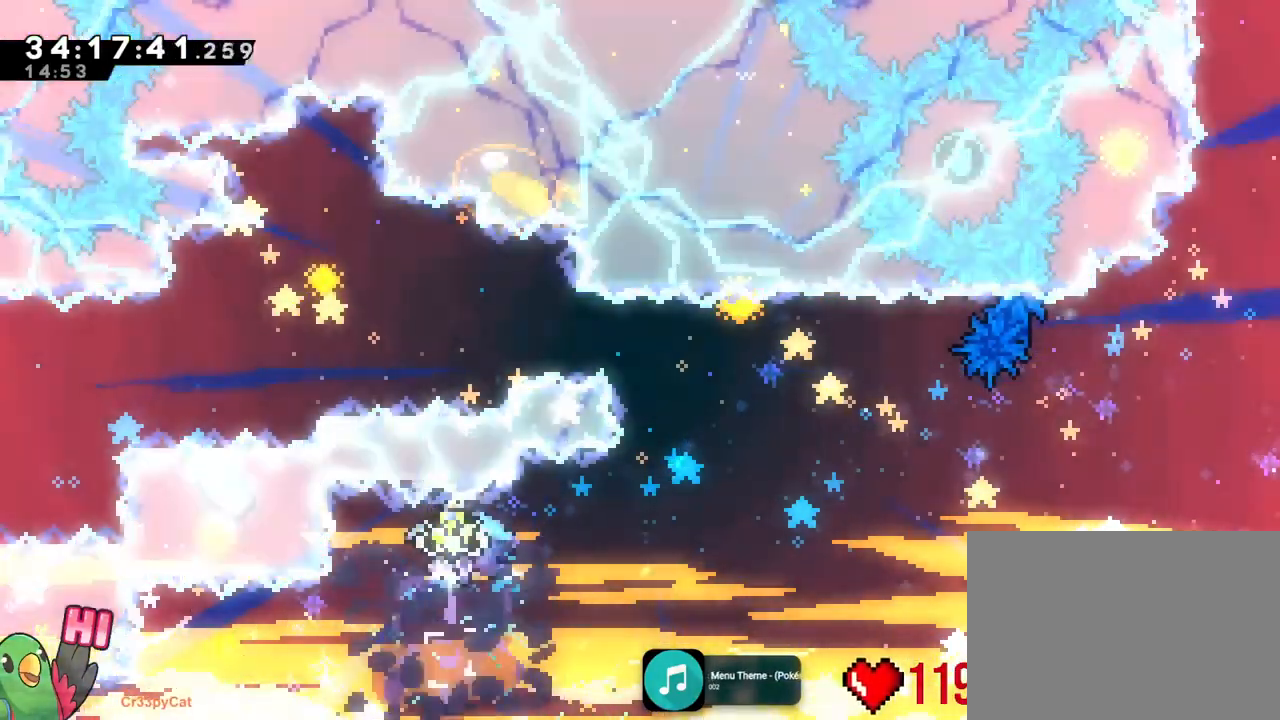
{"buttons": ["B"], "left_stick": "up-left", "right_stick": "center", "events": [[434, "left_stick", "up-left"]]}
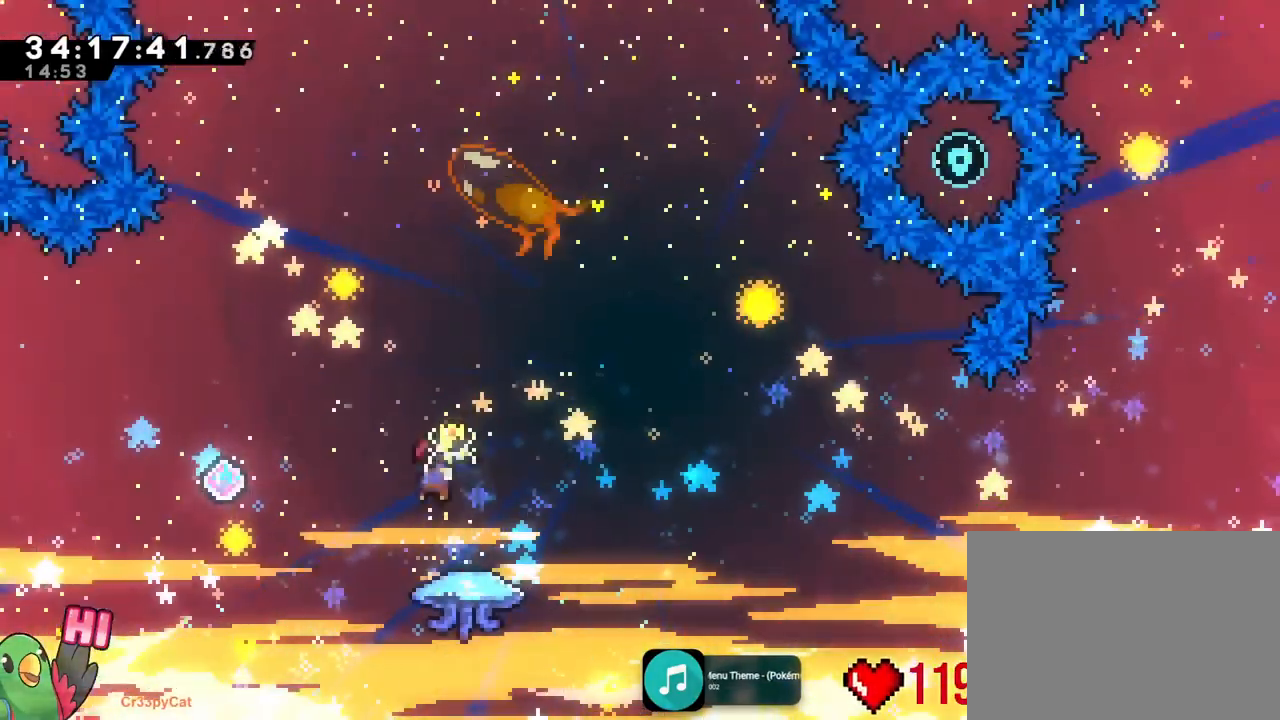
{"buttons": ["B", "Y"], "left_stick": "up", "right_stick": "center", "events": [[183, "left_stick", "right"], [417, "left_stick", "up"], [433, "Y", "down"]]}
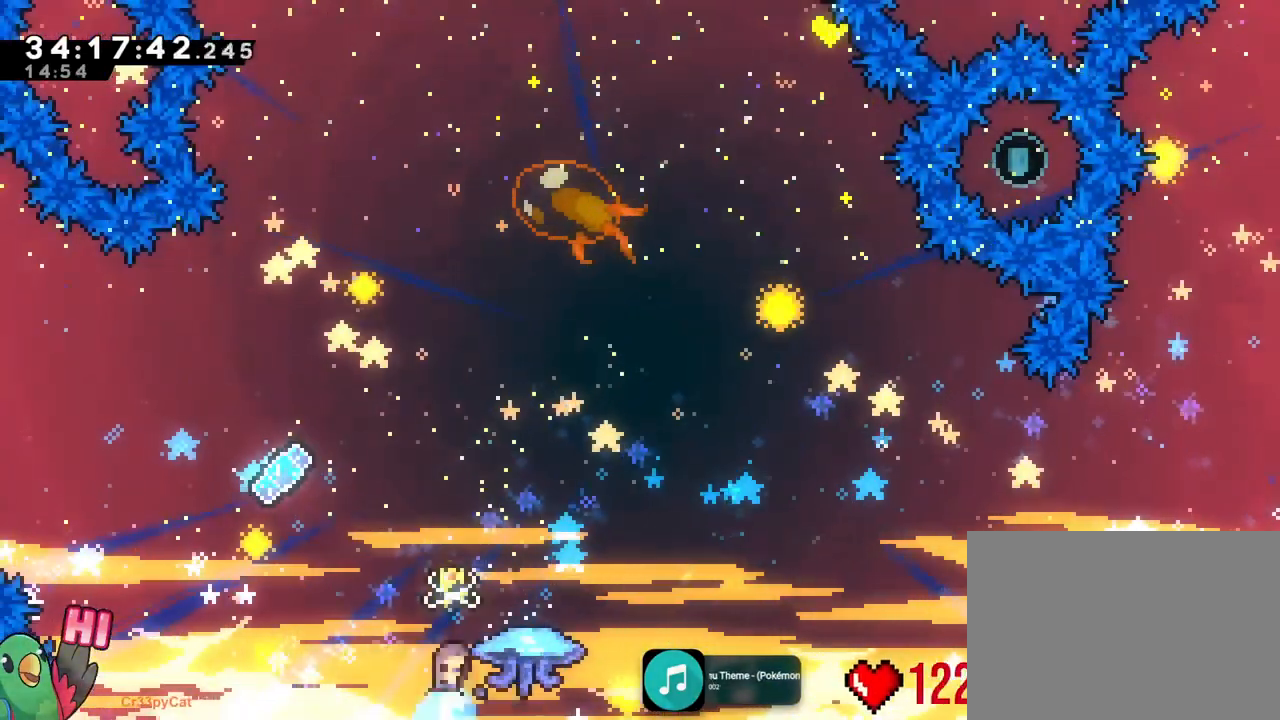
{"buttons": [], "left_stick": "center", "right_stick": "center", "events": [[117, "Y", "up"], [217, "left_stick", "right"], [334, "B", "up"], [367, "left_stick", "center"]]}
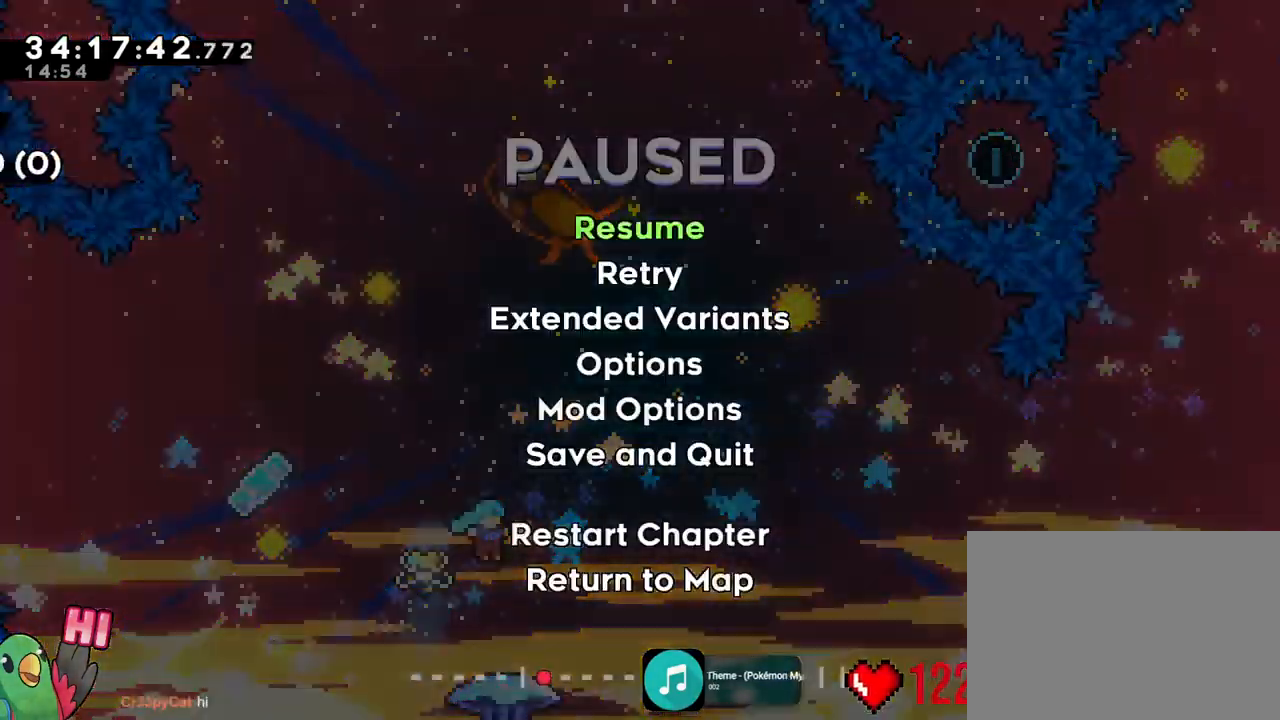
{"buttons": [], "left_stick": "center", "right_stick": "center", "events": []}
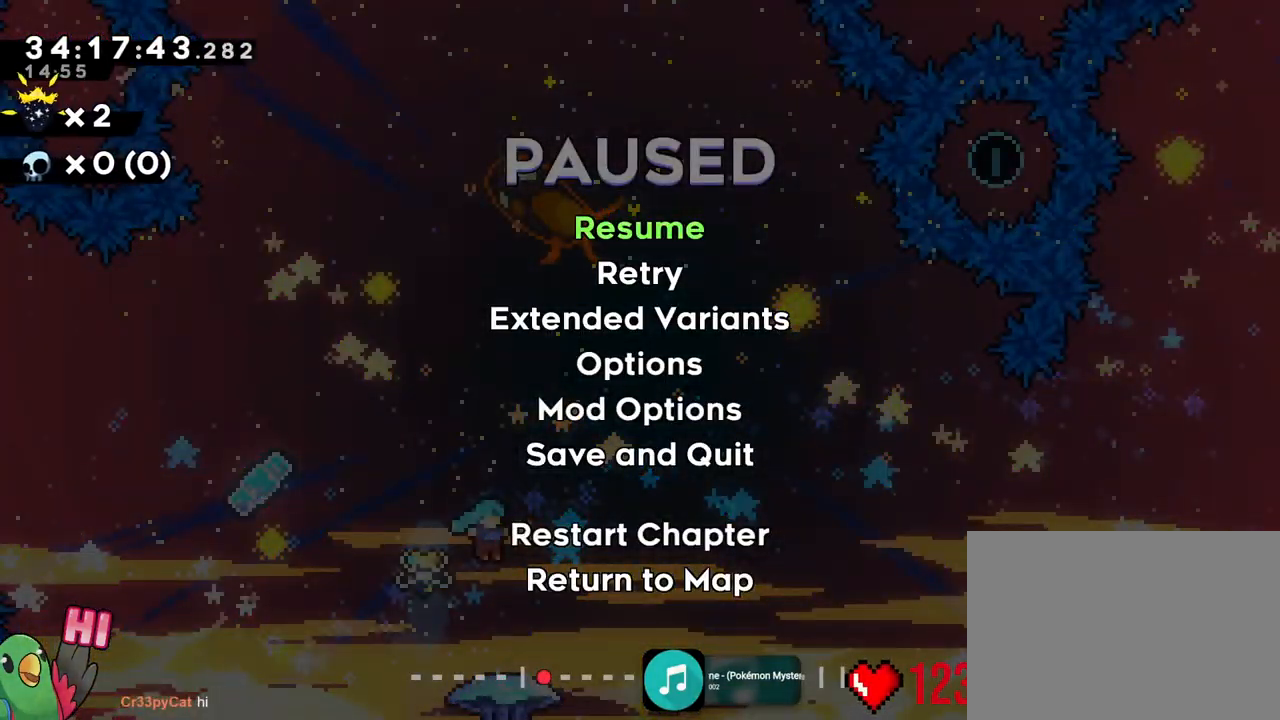
{"buttons": [], "left_stick": "center", "right_stick": "center", "events": []}
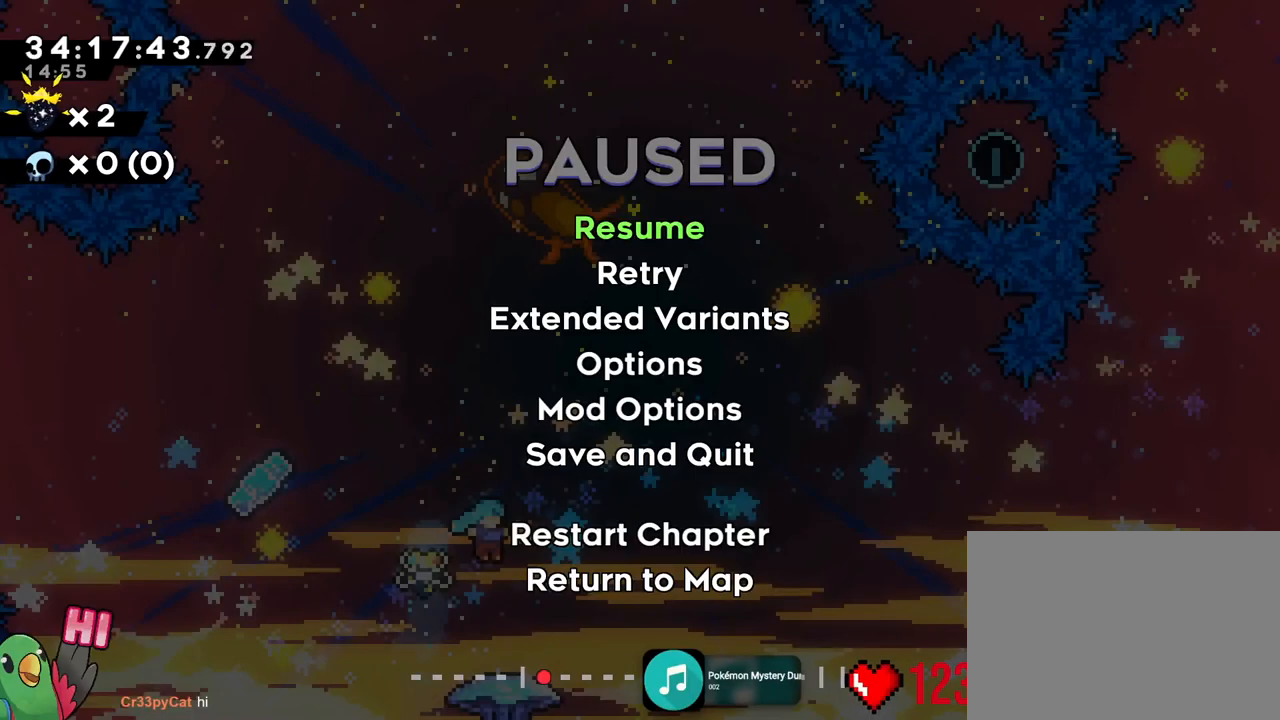
{"buttons": [], "left_stick": "center", "right_stick": "center", "events": []}
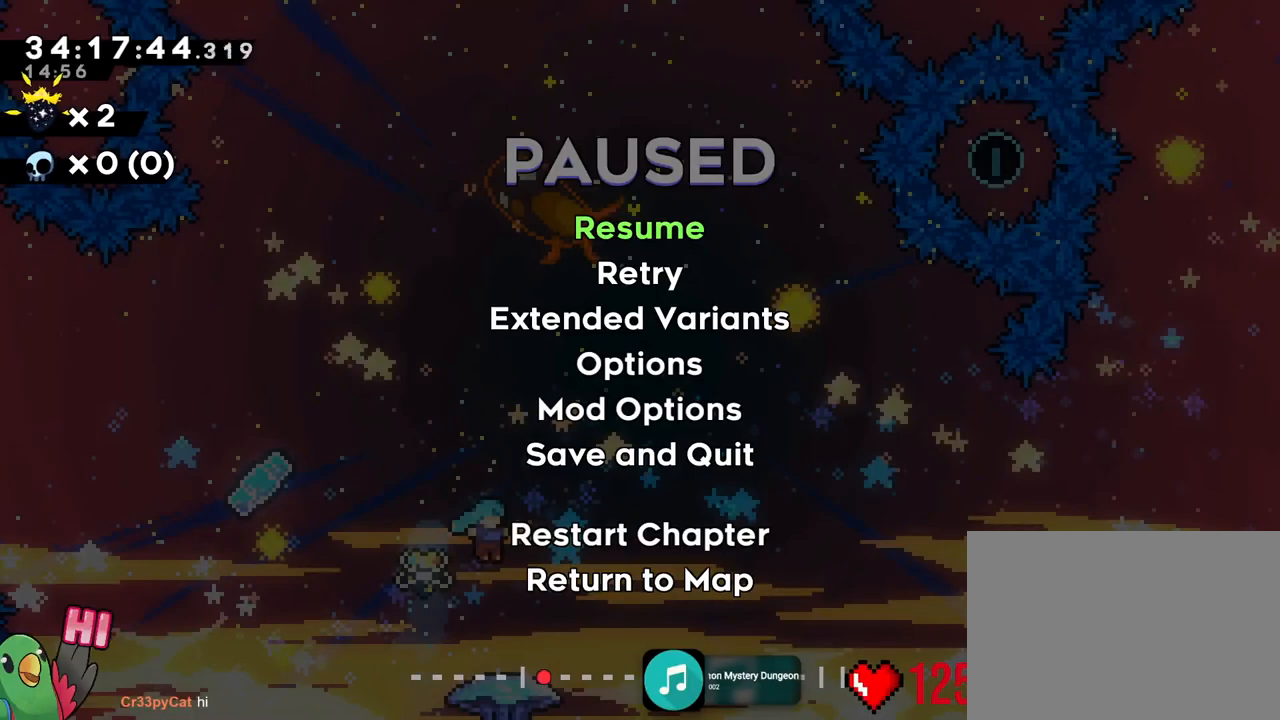
{"buttons": [], "left_stick": "center", "right_stick": "center", "events": []}
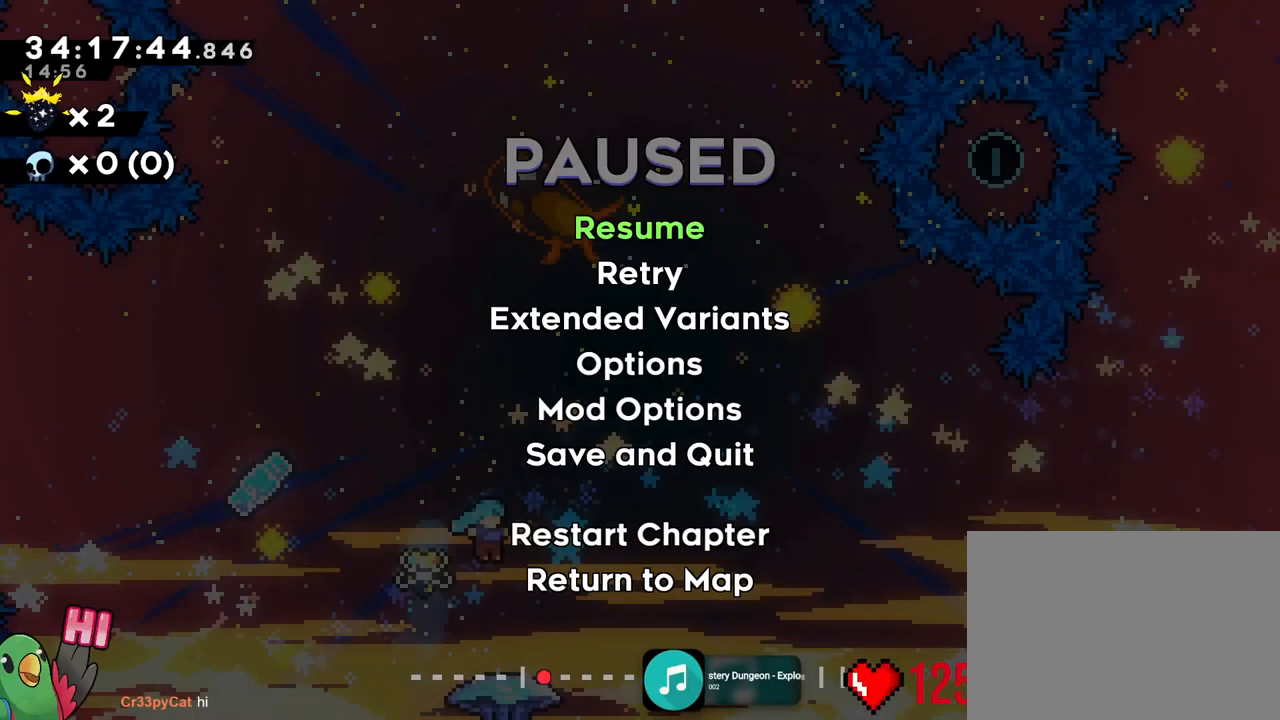
{"buttons": ["B"], "left_stick": "center", "right_stick": "center", "events": [[66, "B", "down"]]}
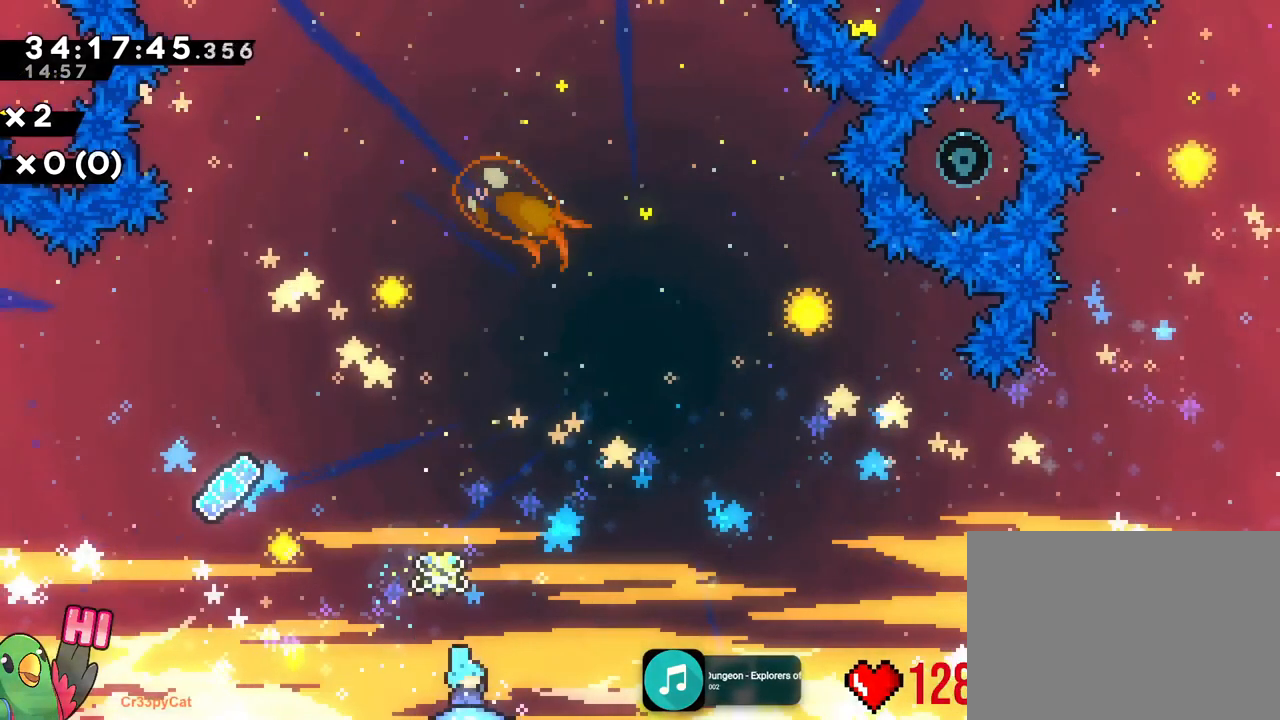
{"buttons": ["B"], "left_stick": "center", "right_stick": "center", "events": []}
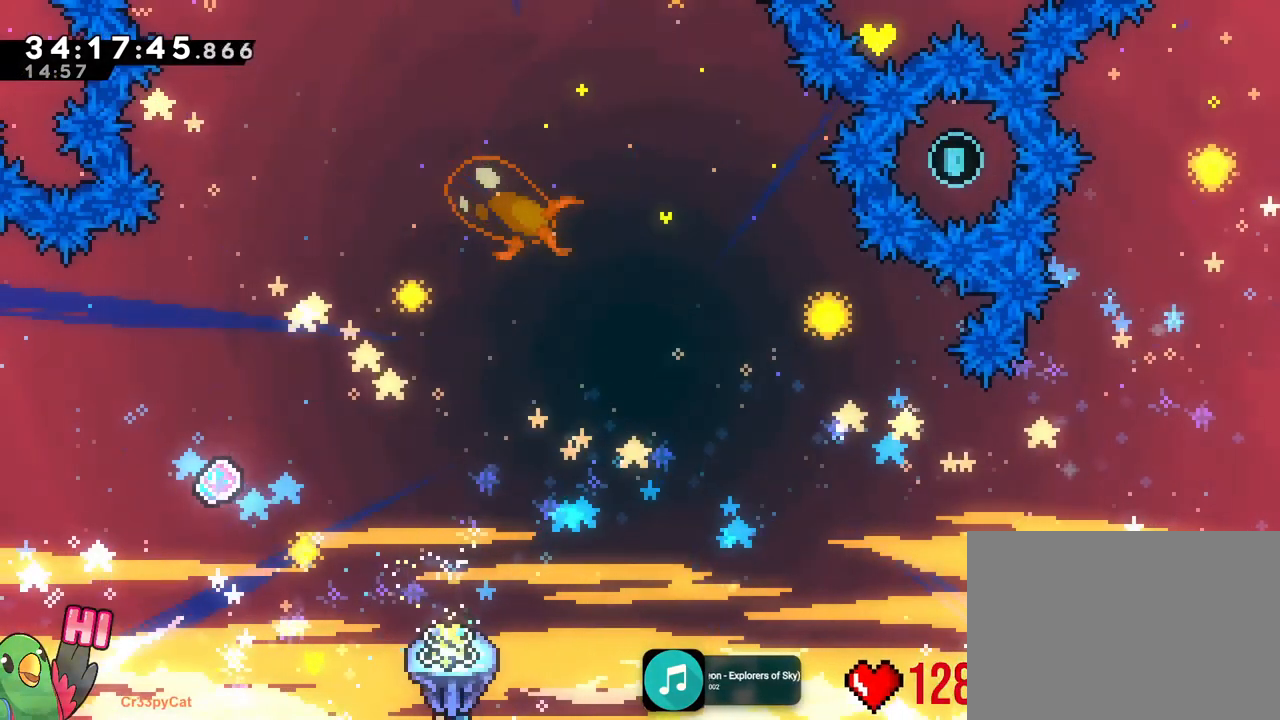
{"buttons": ["X"], "left_stick": "center", "right_stick": "center"}
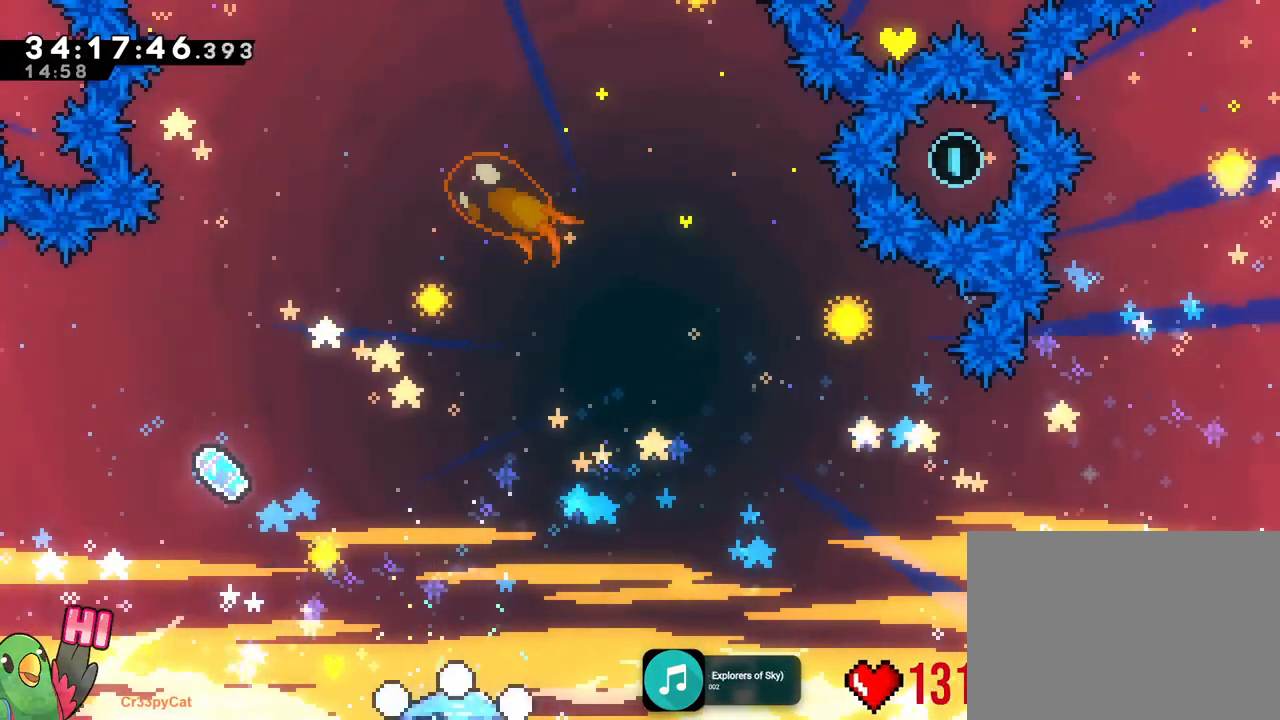
{"buttons": ["B"], "left_stick": "right", "right_stick": "center", "events": [[50, "X", "up"], [67, "B", "down"], [83, "B", "up"], [83, "left_stick", "right"], [384, "B", "down"]]}
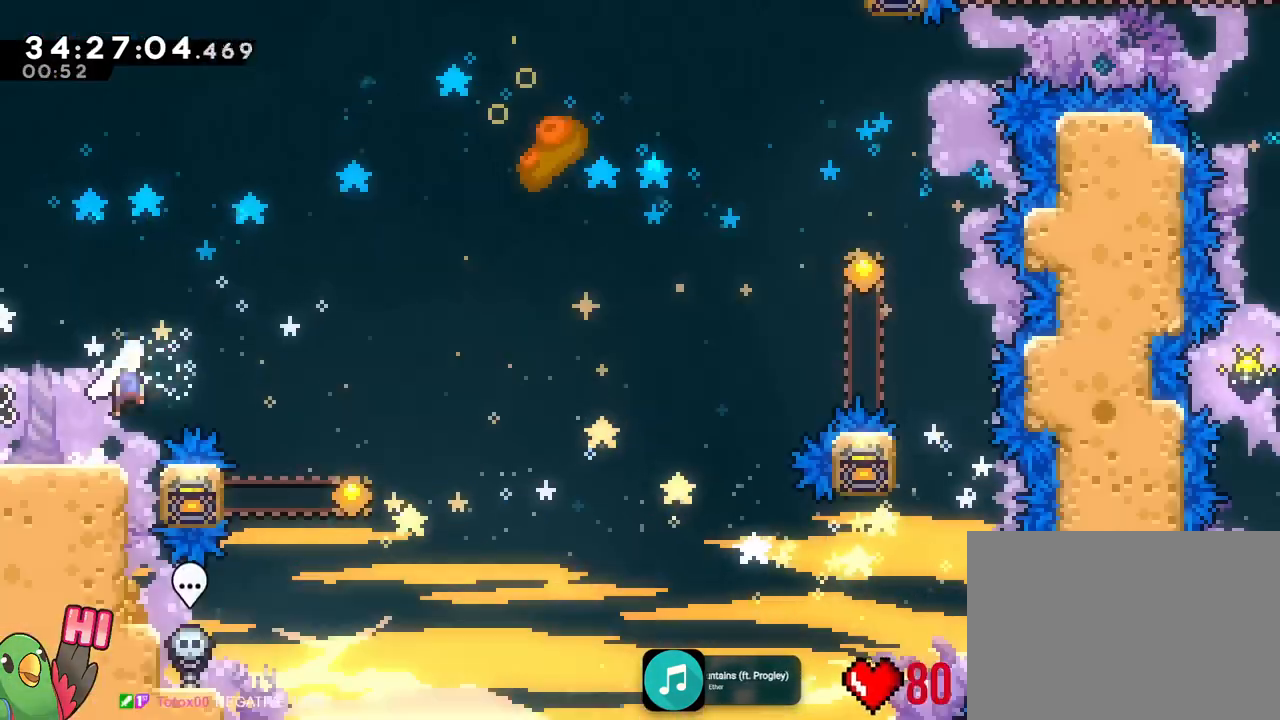
{"buttons": ["B"], "left_stick": "center", "right_stick": "center", "events": [[367, "left_stick", "center"]]}
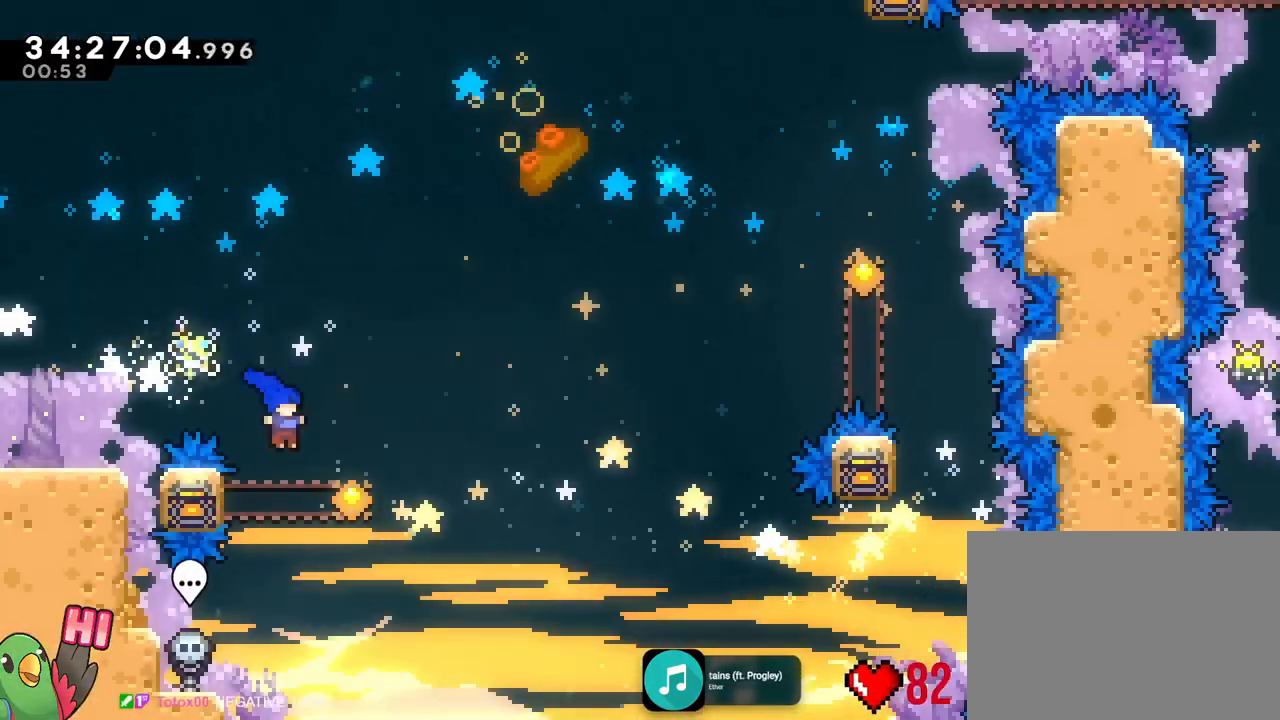
{"buttons": ["B"], "left_stick": "up", "right_stick": "center", "events": [[33, "left_stick", "left"], [200, "left_stick", "up-left"], [367, "left_stick", "up"]]}
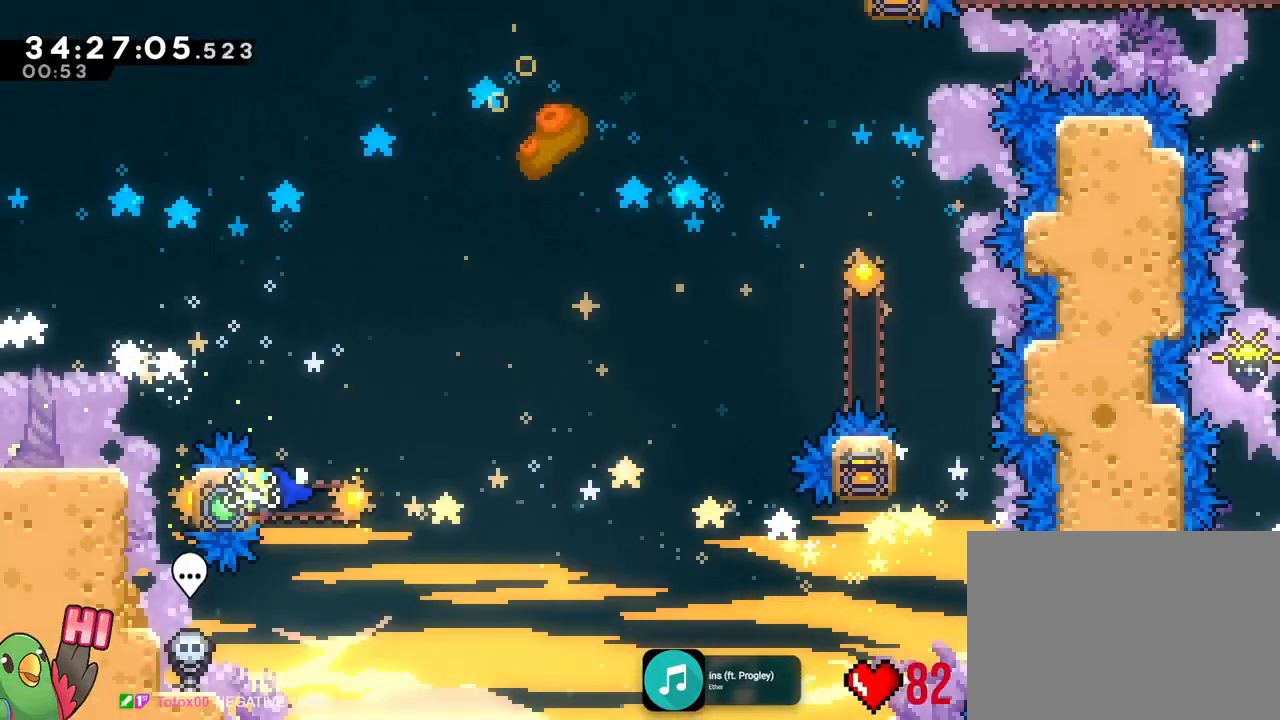
{"buttons": ["B"], "left_stick": "up-right", "right_stick": "center", "events": [[100, "B", "up"], [183, "left_stick", "up-right"], [350, "B", "down"]]}
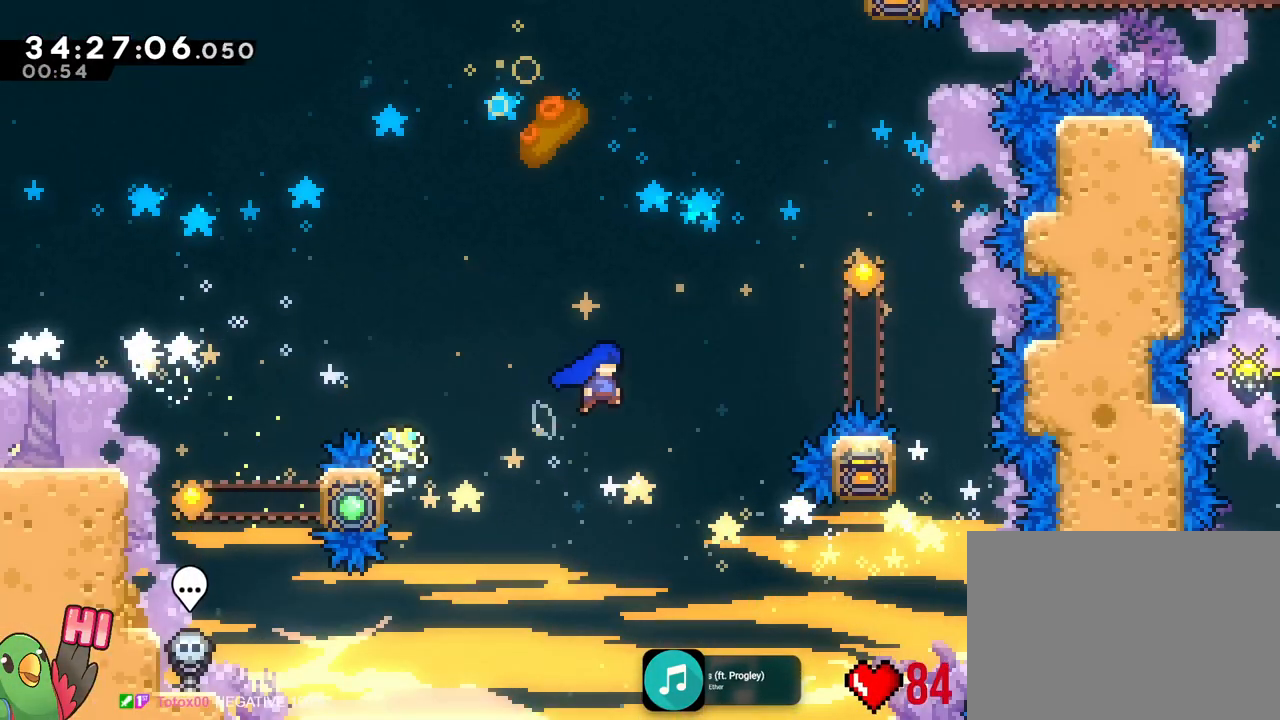
{"buttons": ["B"], "left_stick": "right", "right_stick": "center", "events": [[184, "Y", "down"], [300, "Y", "up"], [417, "left_stick", "right"], [434, "X", "down"], [501, "X", "up"]]}